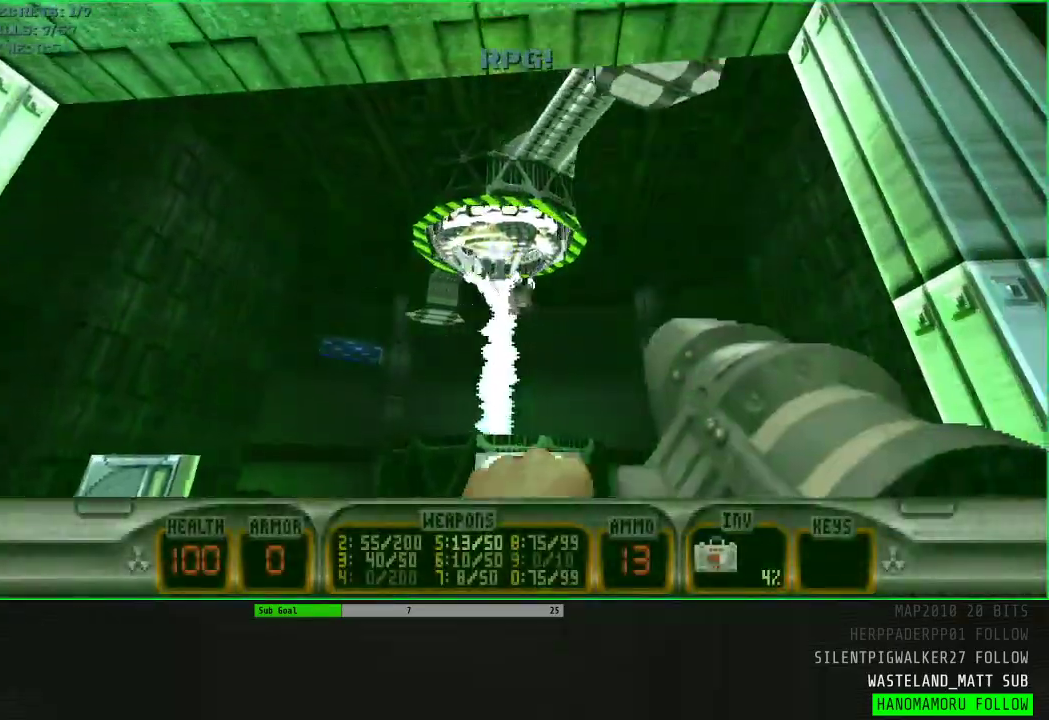
Gameplay with keyboard and mouse; each line is a JSON object with the keys and mouse buttons held at the frame after it. "events" lists presses ("down") and releases ("up") of "1", "2", "3", "4", "5", "a", "alt", "c", "caps_lock", "ctrl", "d", "e", "f", "g", "q", "r", "s", "shift", "space", "t", "tab", "v", "w", "x", "z" and "mouse_wheel" between this image and that frame as [ms after this image, input, new state], when the widget could be followed in between. "mouse_wheel" = the "wheel" button of the "mouse" list. No other keys are recorded. "wheel" means that the mouse wheel is clicked or scrolled. Not read: mouse_move.
{"keys": [], "mouse": [], "events": []}
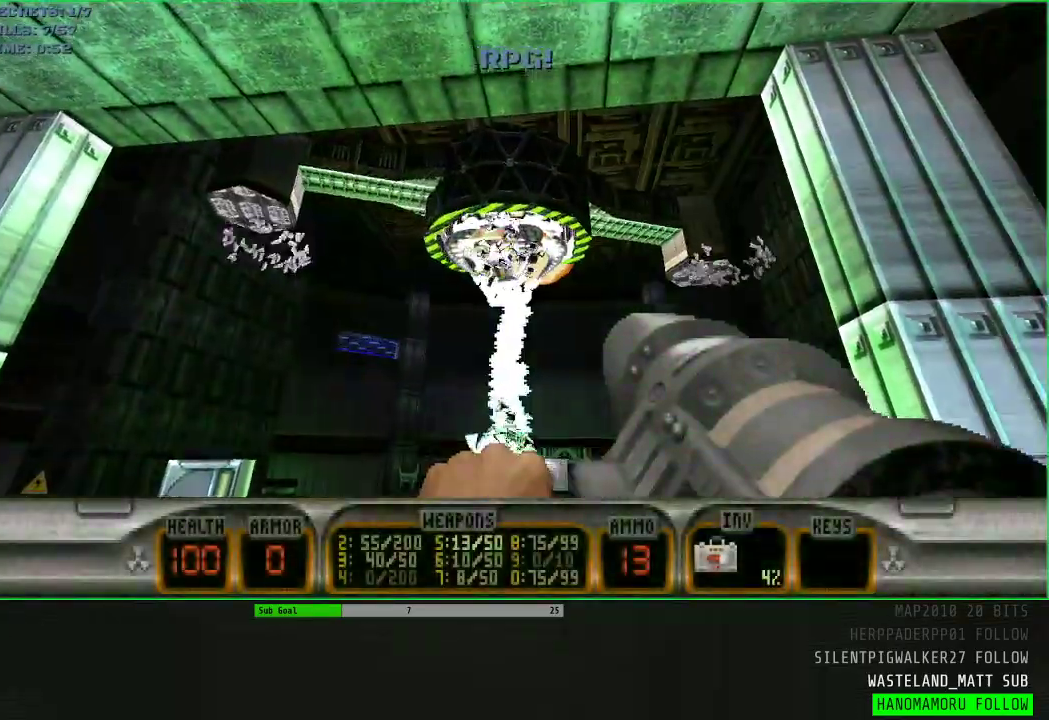
{"keys": ["w"], "mouse": [], "events": [[117, "d", "down"], [150, "d", "up"], [433, "w", "down"]]}
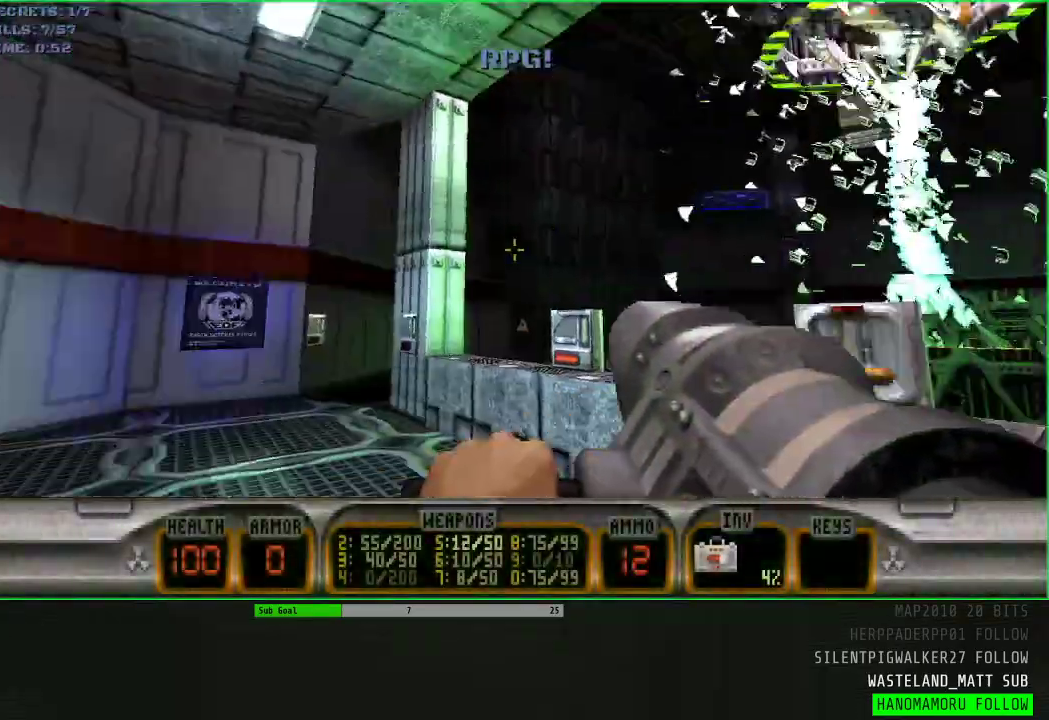
{"keys": ["a", "d", "w"], "mouse": [], "events": [[400, "d", "down"], [500, "a", "down"]]}
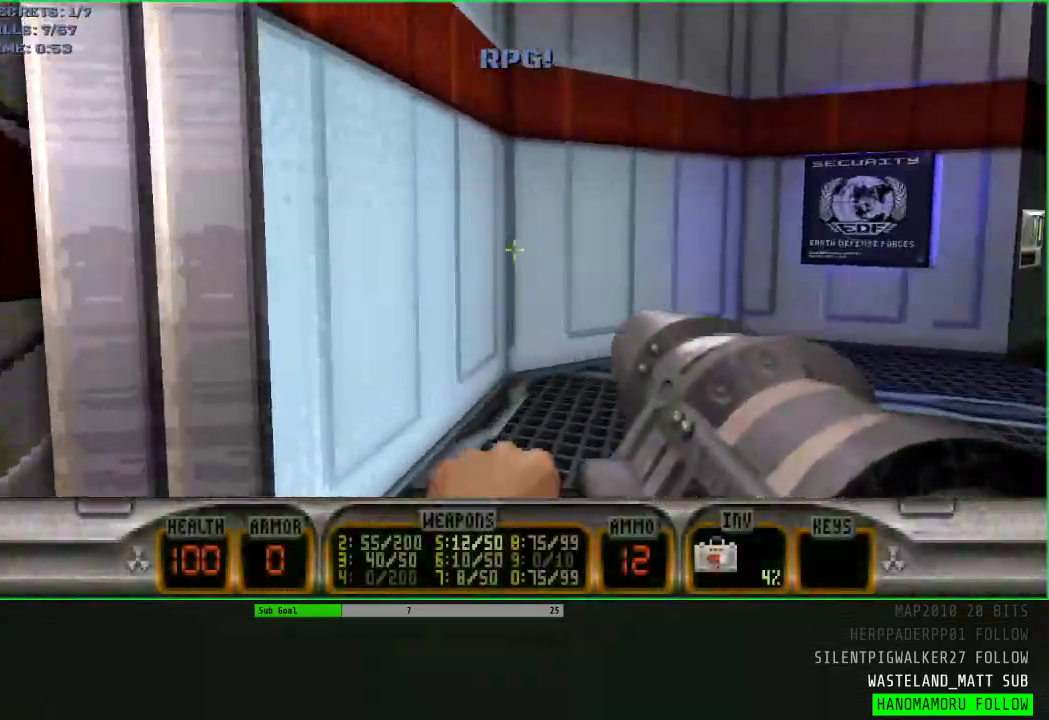
{"keys": ["a", "w"], "mouse": [], "events": [[50, "d", "up"], [383, "a", "up"], [467, "a", "down"]]}
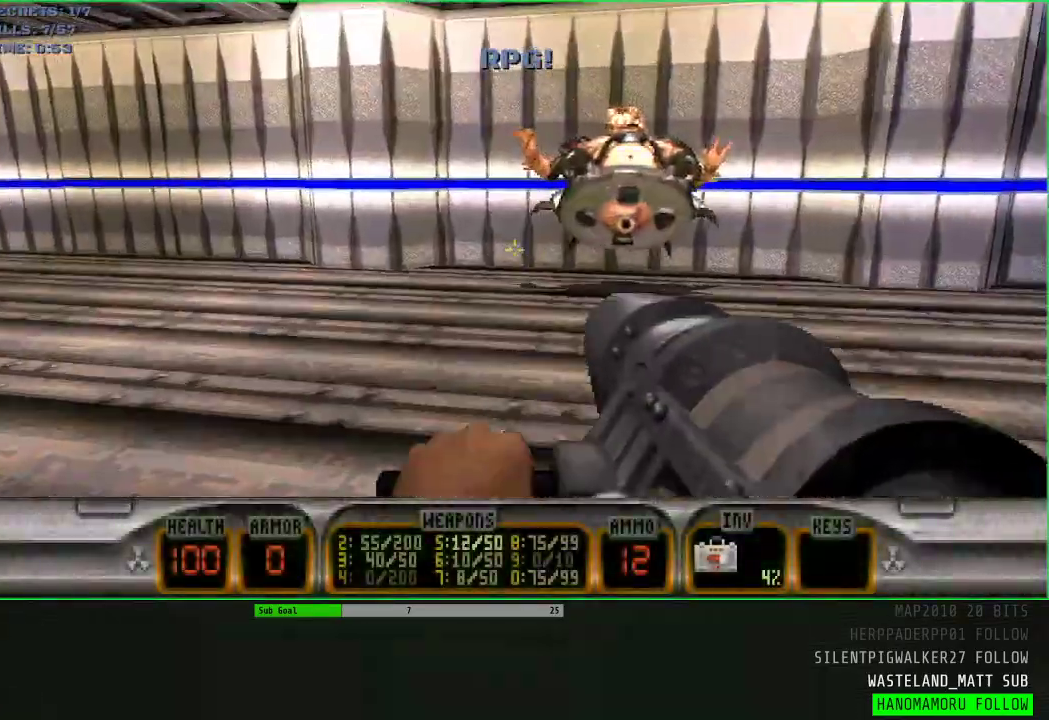
{"keys": ["a", "w"], "mouse": [], "events": []}
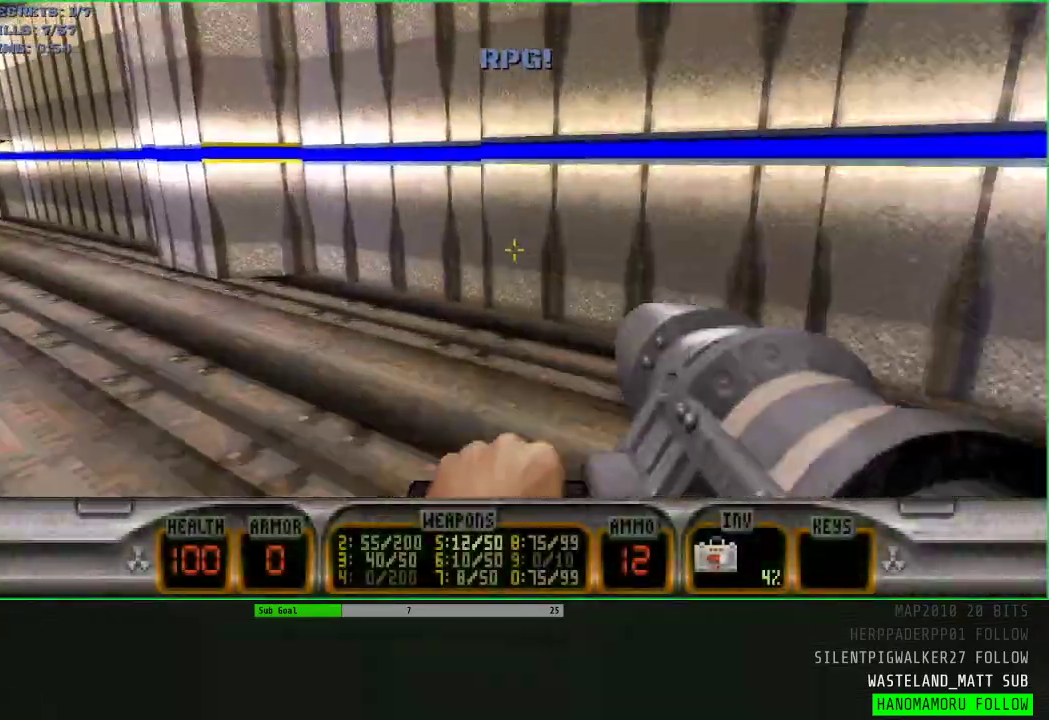
{"keys": ["a", "w"], "mouse": [], "events": []}
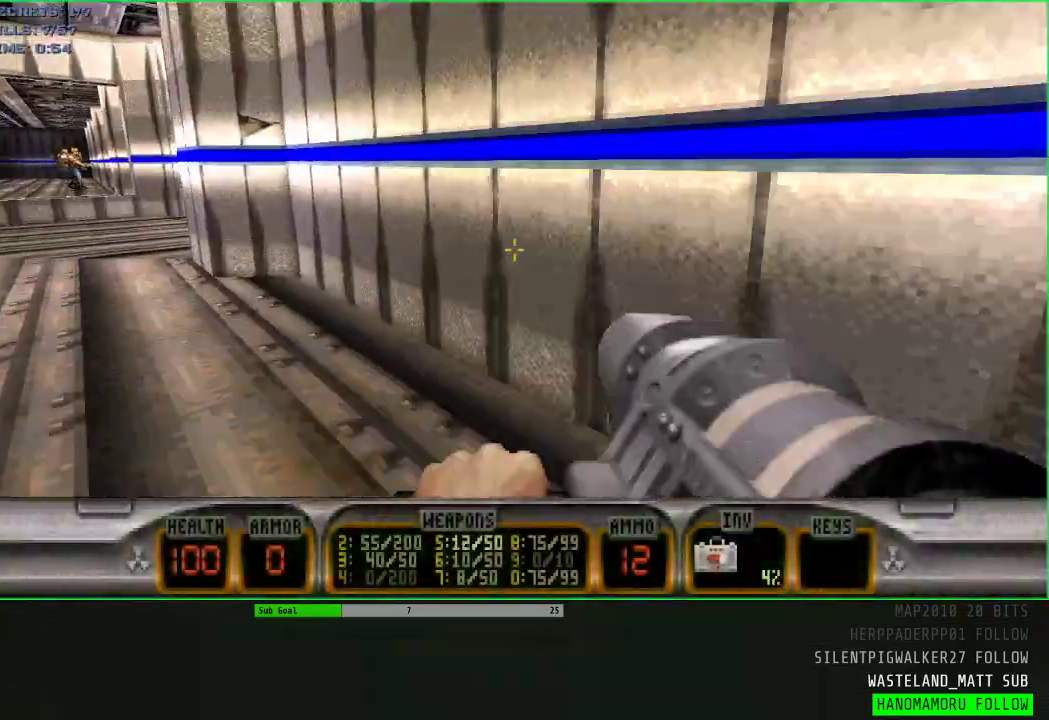
{"keys": ["d", "w"], "mouse": [], "events": [[383, "a", "up"], [417, "d", "down"]]}
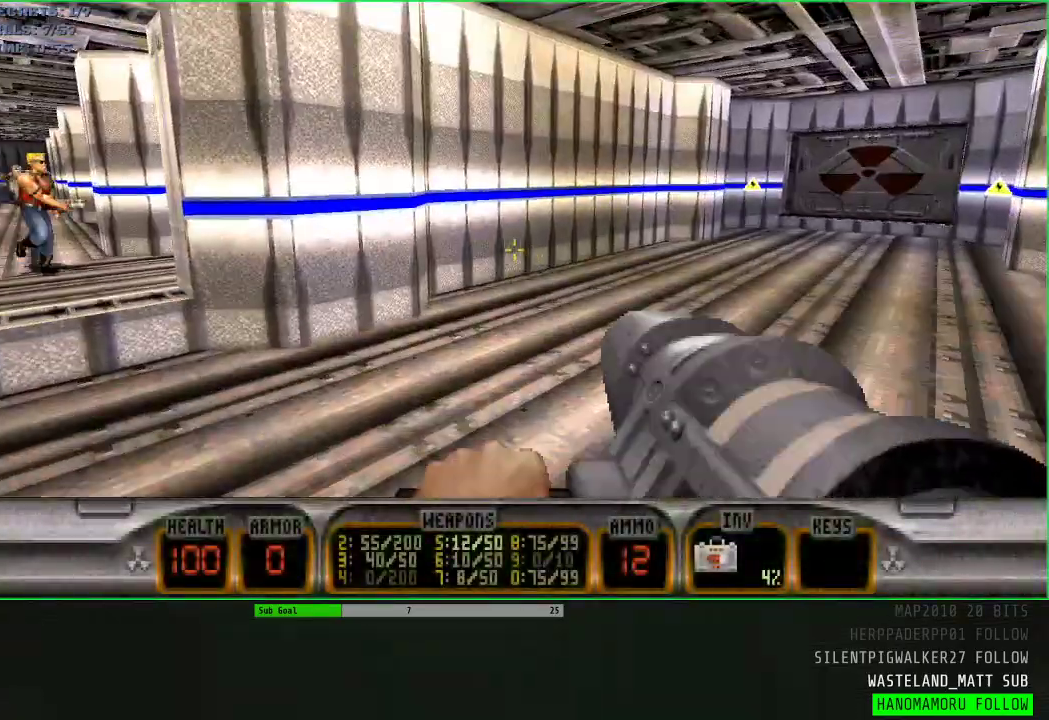
{"keys": ["d", "w"], "mouse": [], "events": []}
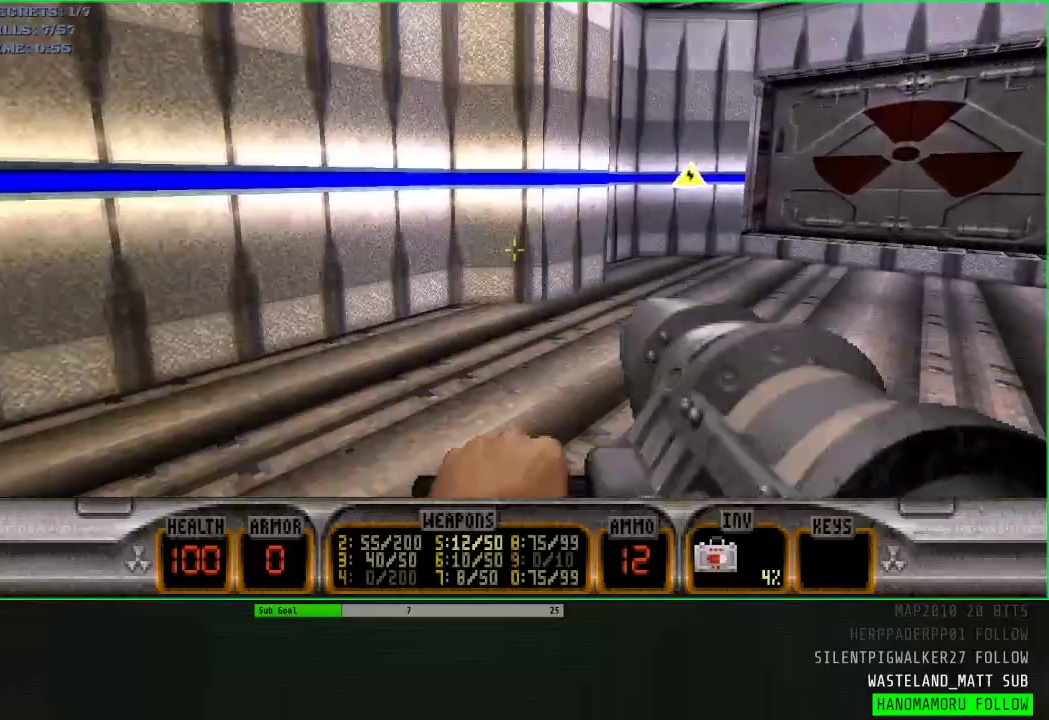
{"keys": ["w"], "mouse": [], "events": [[317, "d", "up"], [450, "e", "down"], [500, "e", "up"]]}
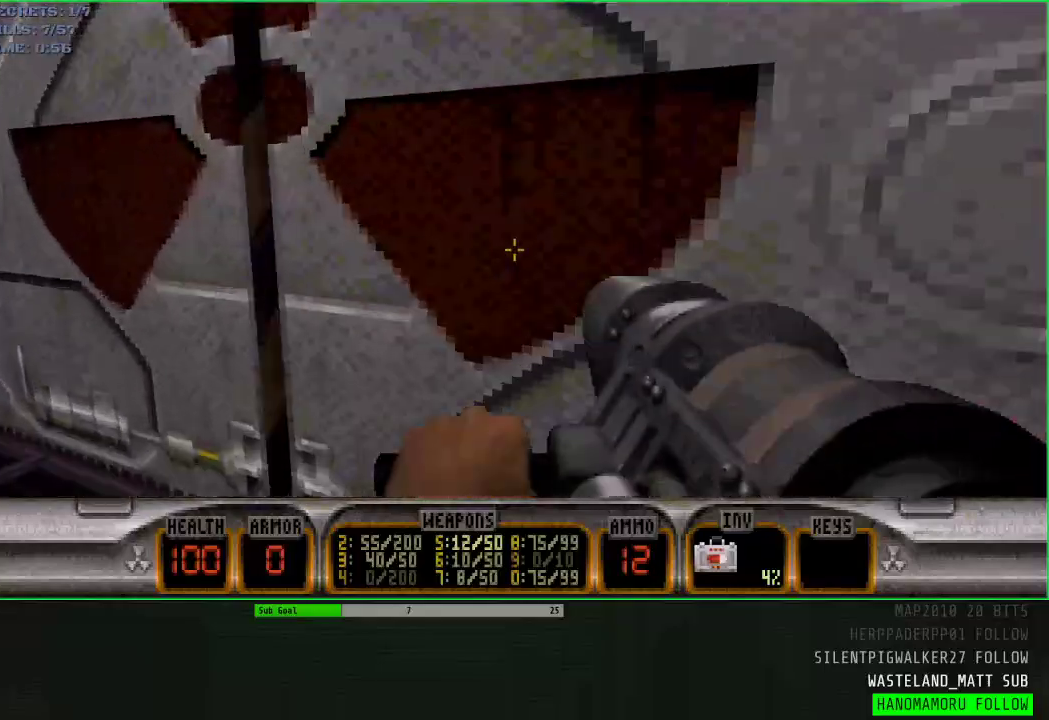
{"keys": ["d", "w"], "mouse": [], "events": [[50, "a", "down"], [100, "w", "up"], [133, "a", "up"], [417, "w", "down"], [467, "d", "down"]]}
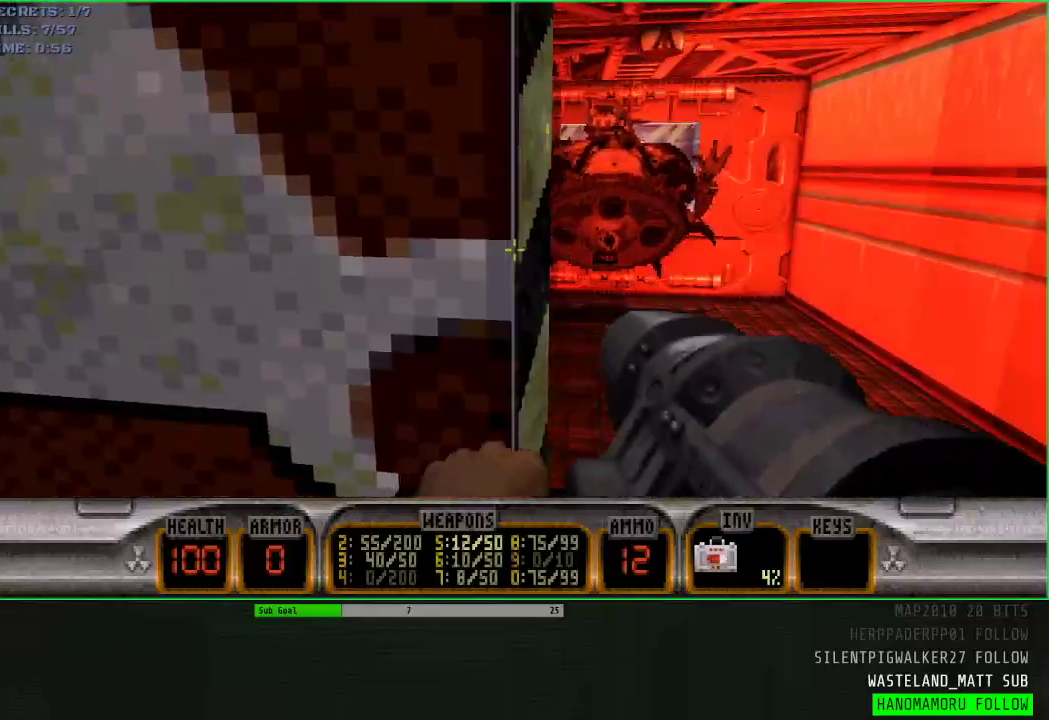
{"keys": ["a", "w"], "mouse": [], "events": [[300, "d", "up"], [400, "a", "down"]]}
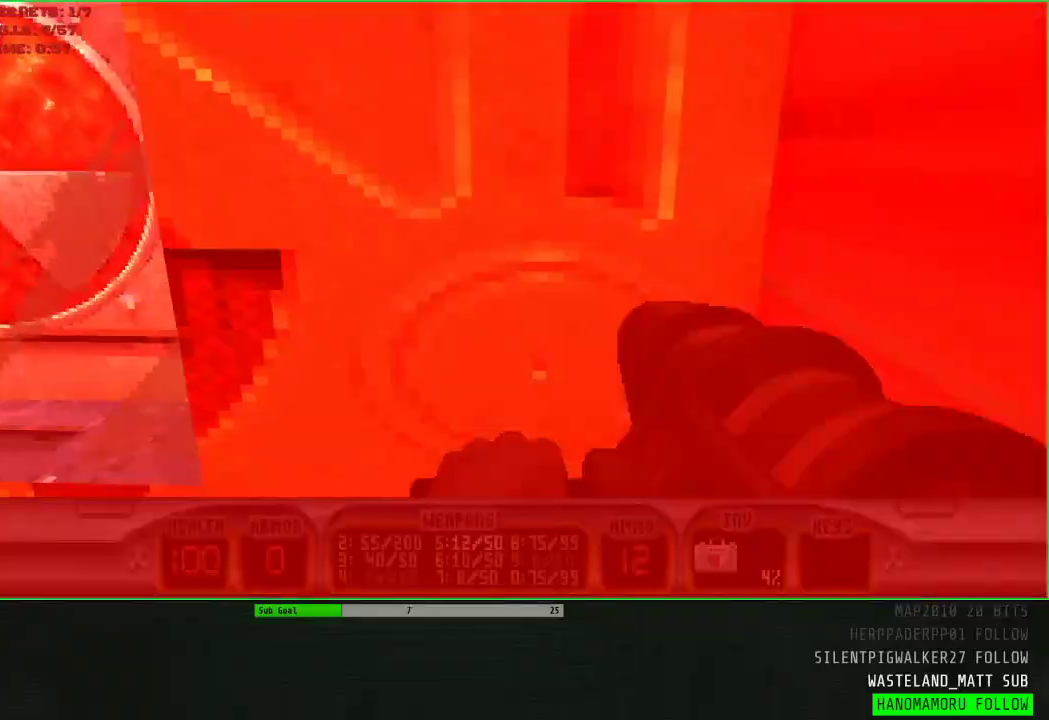
{"keys": [], "mouse": [], "events": [[83, "a", "up"], [167, "q", "down"], [167, "w", "up"], [267, "q", "up"], [367, "e", "down"], [450, "e", "up"]]}
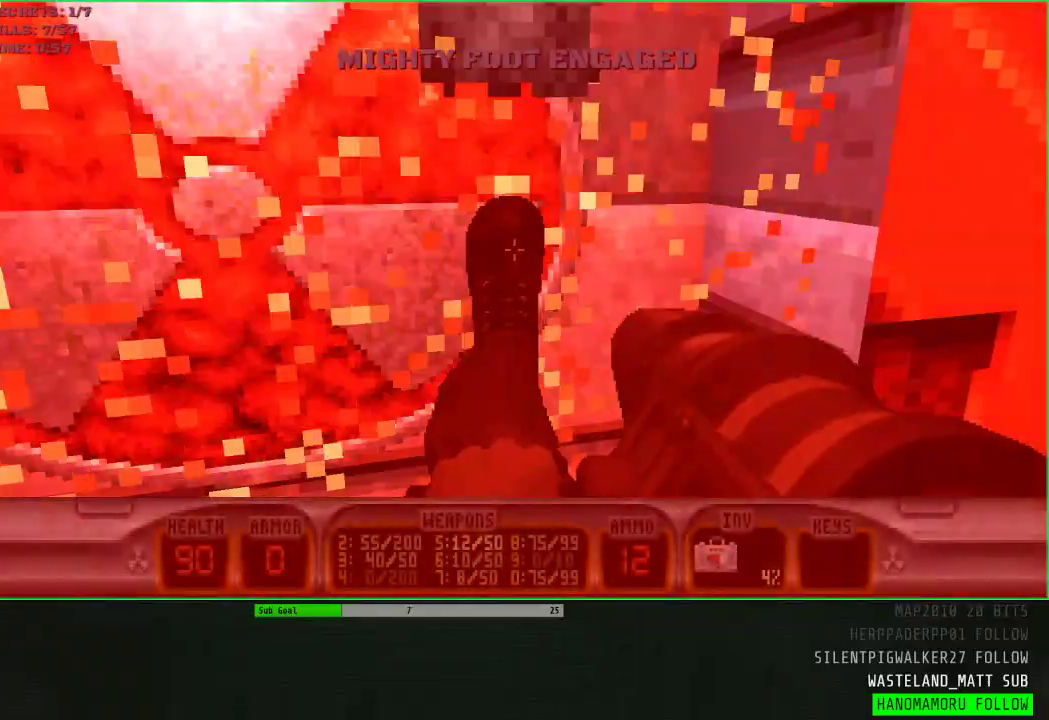
{"keys": [], "mouse": [], "events": [[50, "e", "down"], [133, "e", "up"]]}
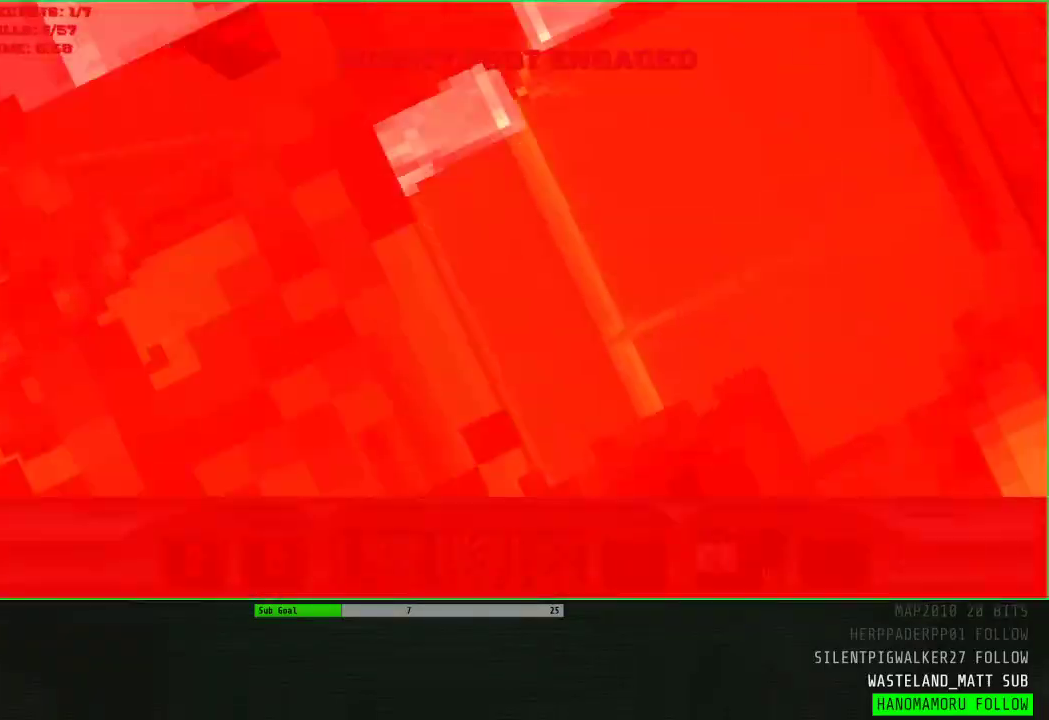
{"keys": [], "mouse": [], "events": []}
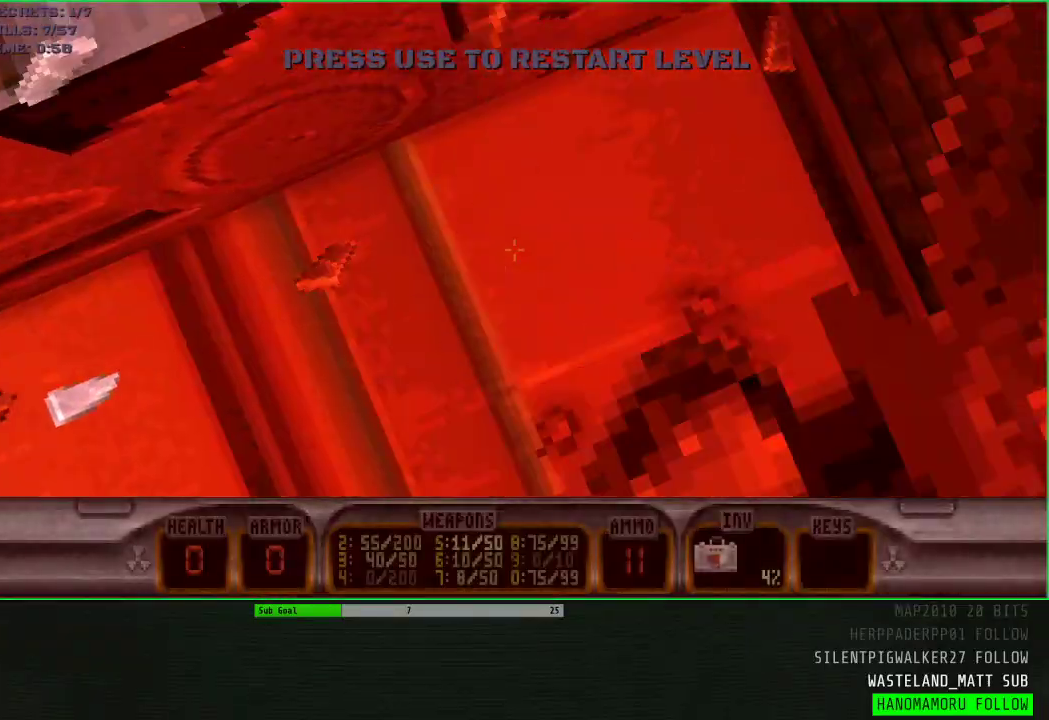
{"keys": [], "mouse": [], "events": []}
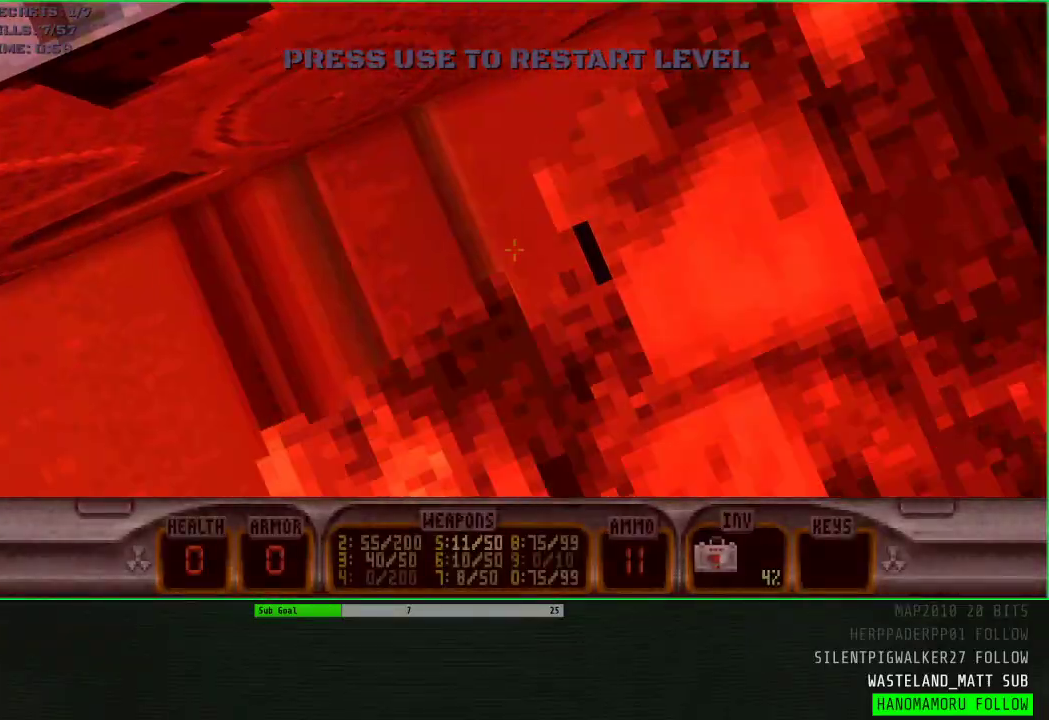
{"keys": [], "mouse": [], "events": []}
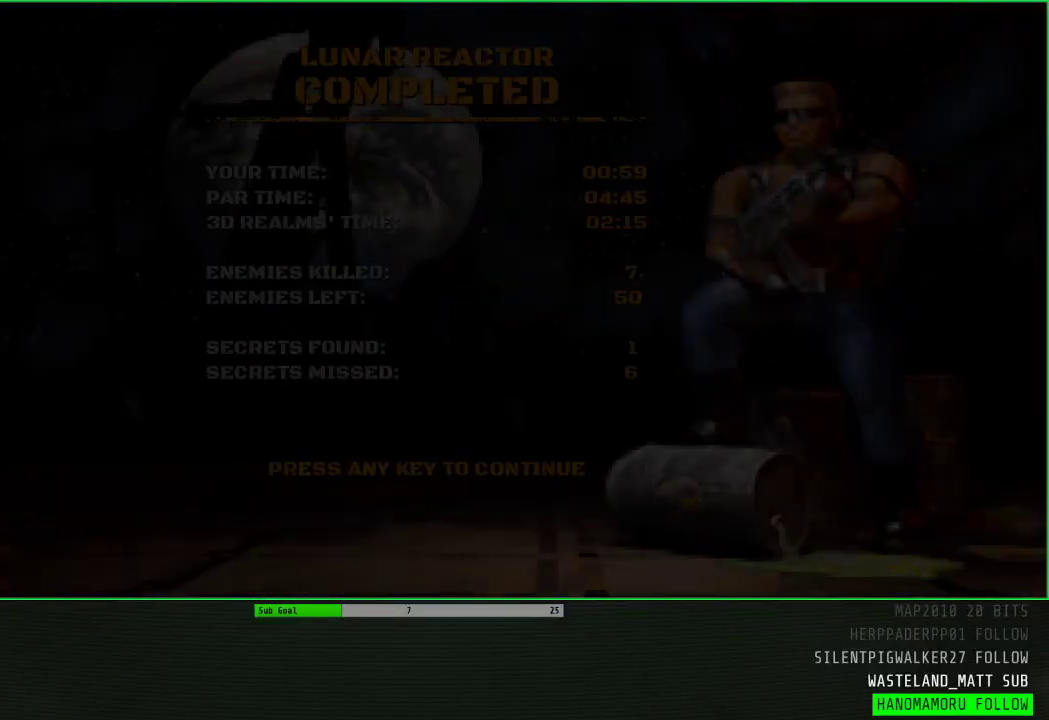
{"keys": [], "mouse": [], "events": [[117, "e", "down"], [200, "e", "up"], [250, "e", "down"], [350, "e", "up"]]}
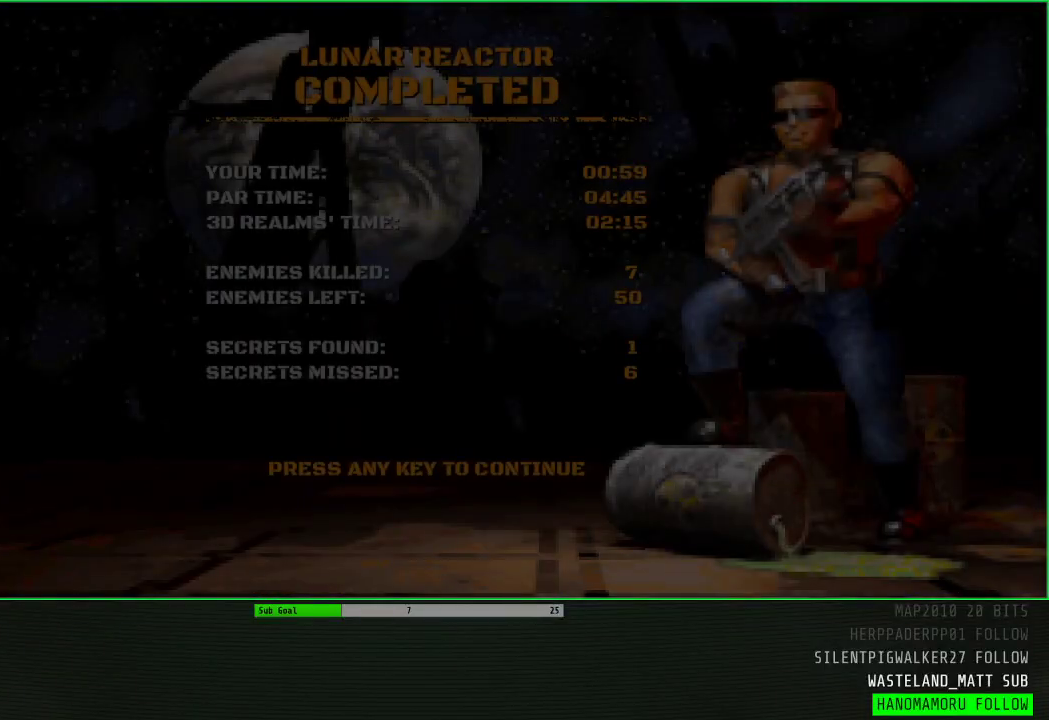
{"keys": [], "mouse": [], "events": []}
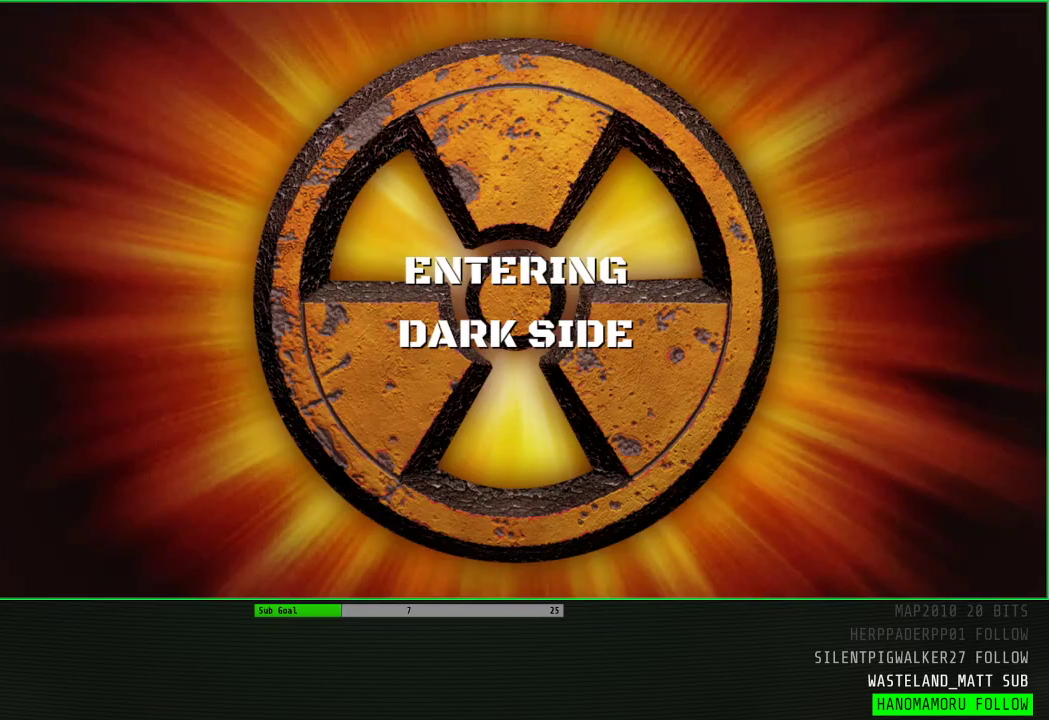
{"keys": [], "mouse": [], "events": []}
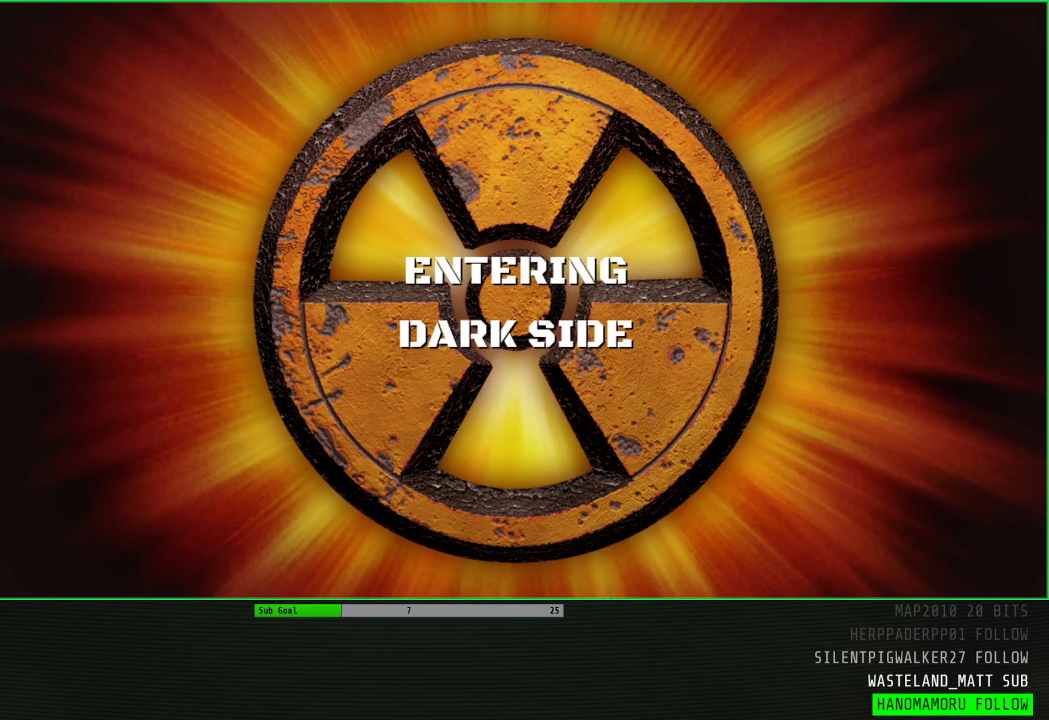
{"keys": [], "mouse": [], "events": []}
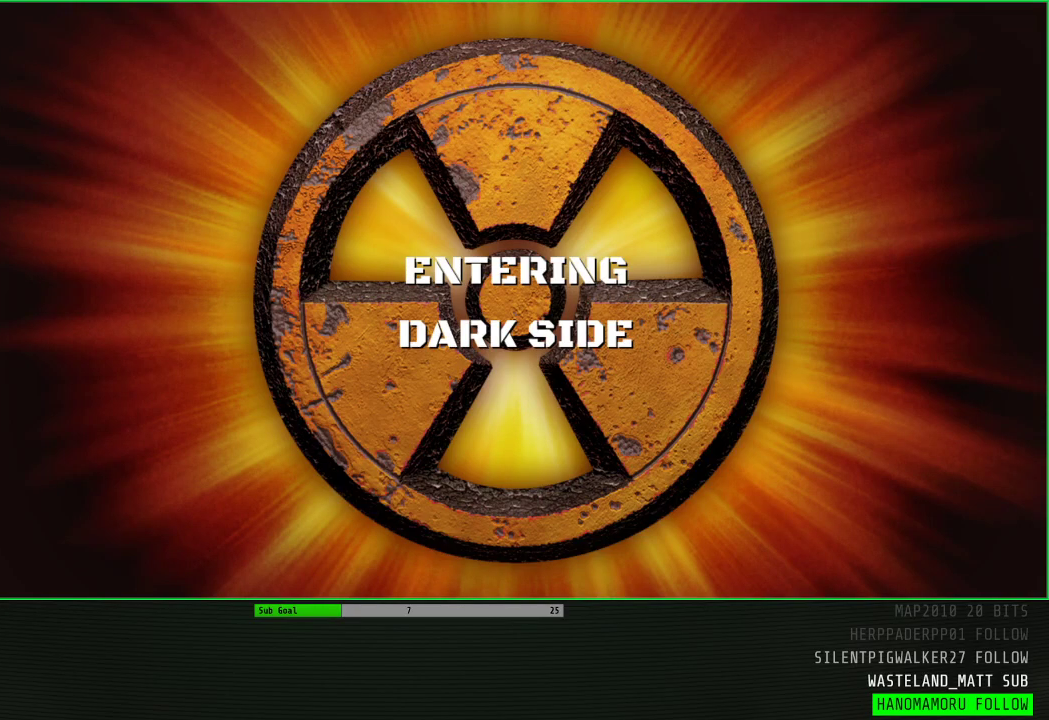
{"keys": [], "mouse": [], "events": []}
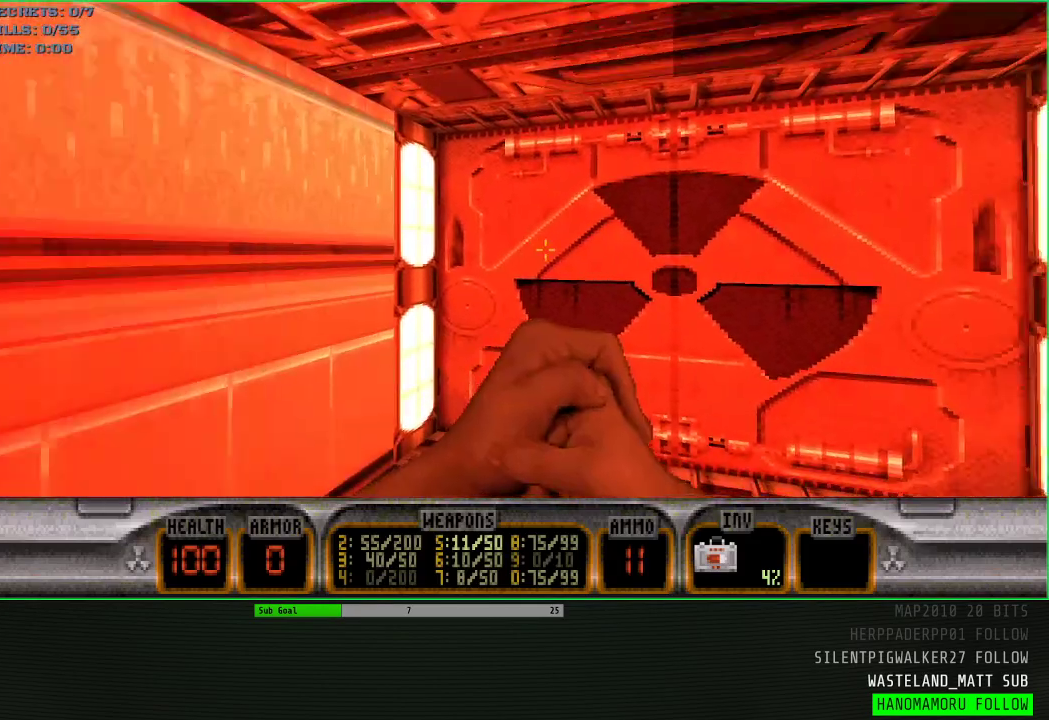
{"keys": [], "mouse": [], "events": [[100, "w", "down"], [283, "w", "up"], [333, "e", "down"], [383, "e", "up"]]}
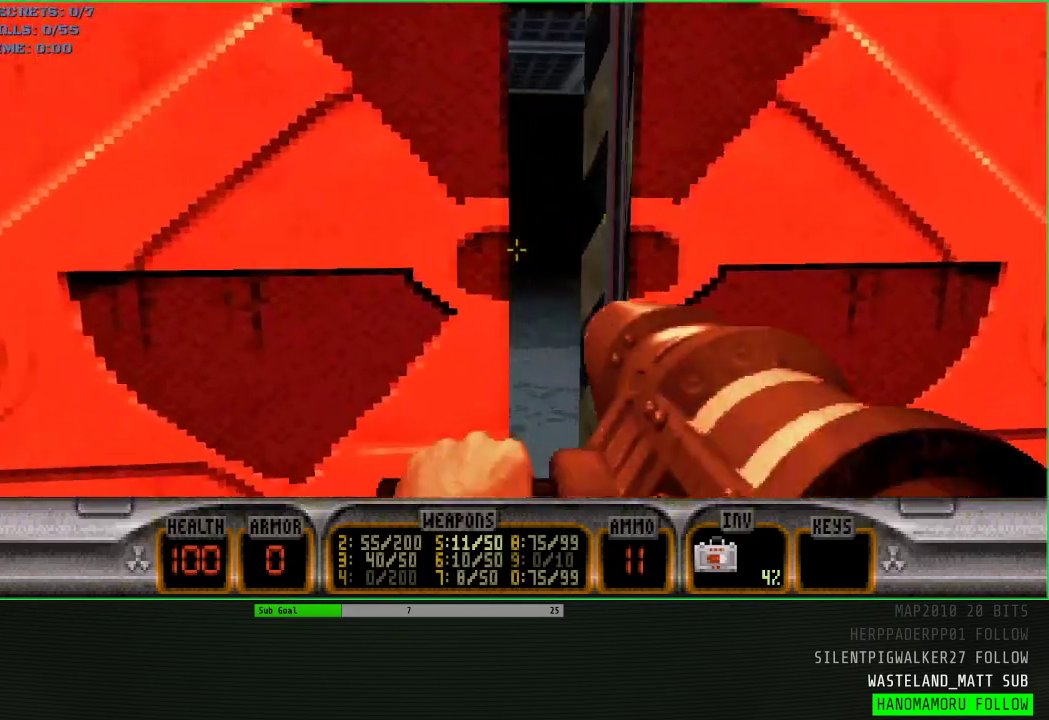
{"keys": ["a", "w"], "mouse": [], "events": [[150, "w", "down"], [483, "a", "down"]]}
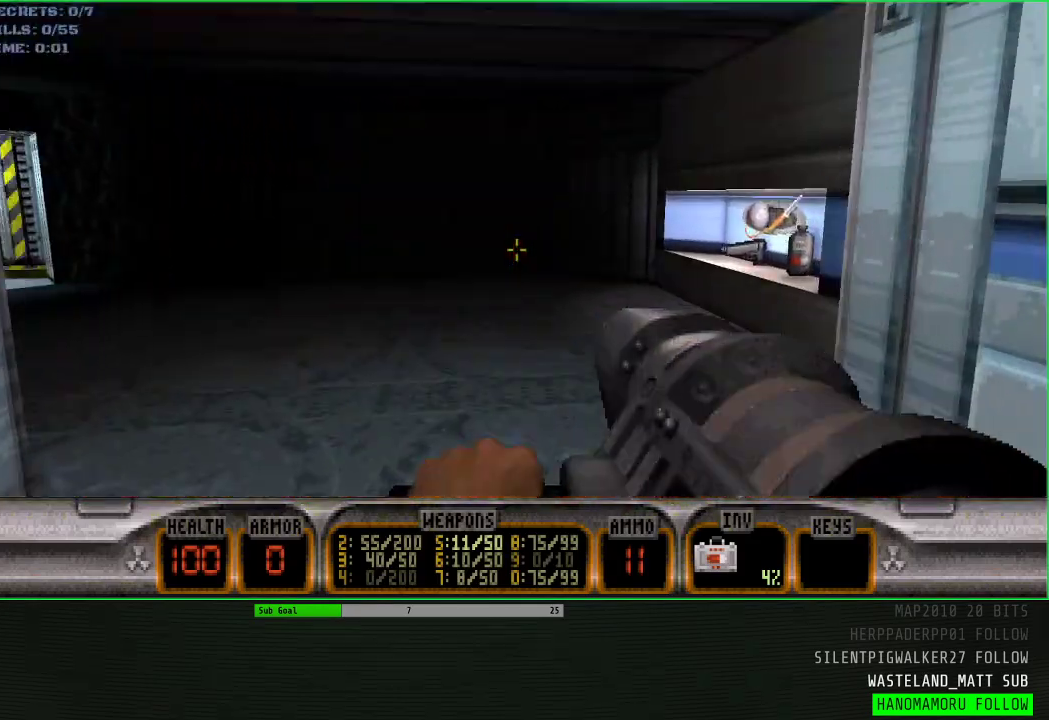
{"keys": ["a", "w"], "mouse": [], "events": []}
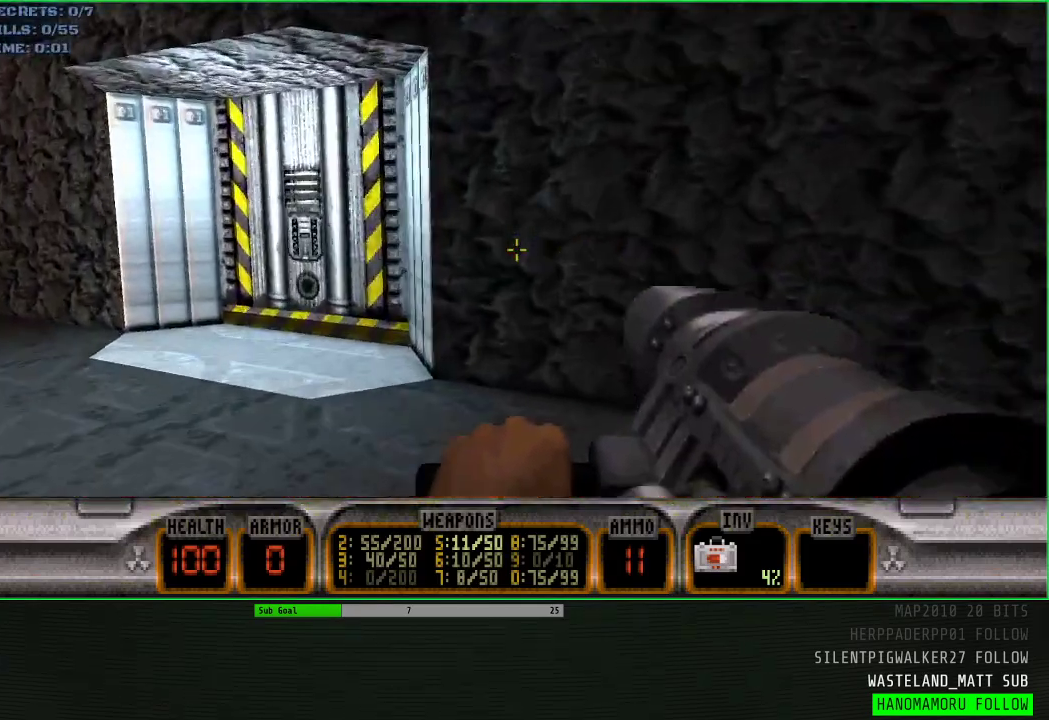
{"keys": [], "mouse": [], "events": [[50, "a", "up"], [133, "w", "up"], [183, "e", "down"], [233, "e", "up"], [333, "d", "down"], [383, "d", "up"]]}
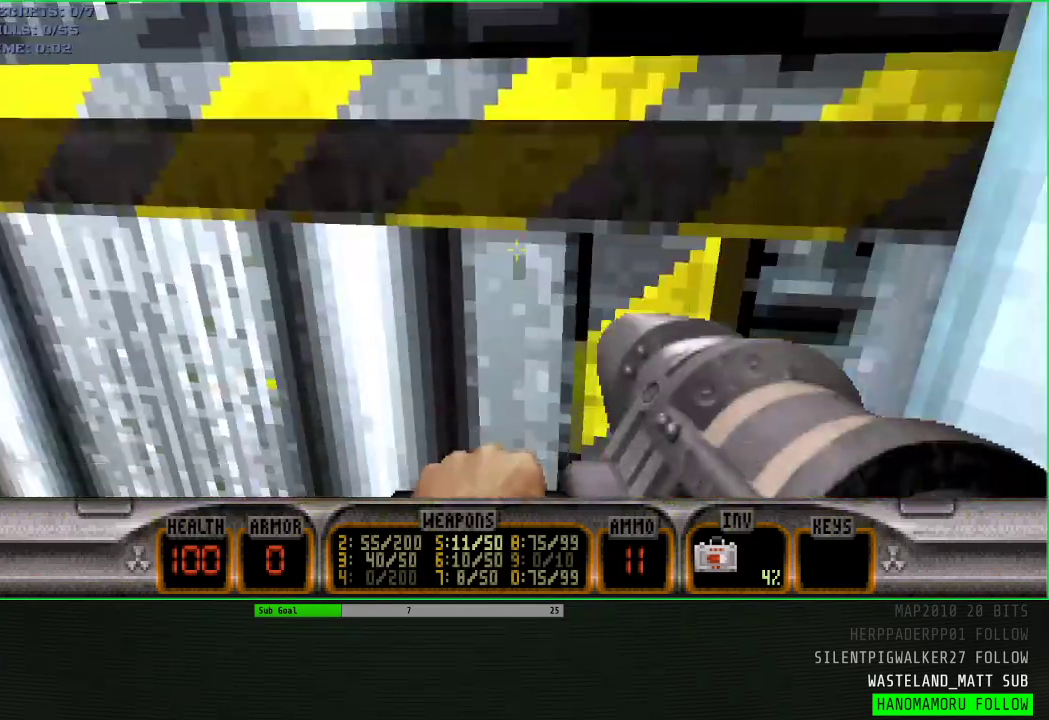
{"keys": [], "mouse": [], "events": []}
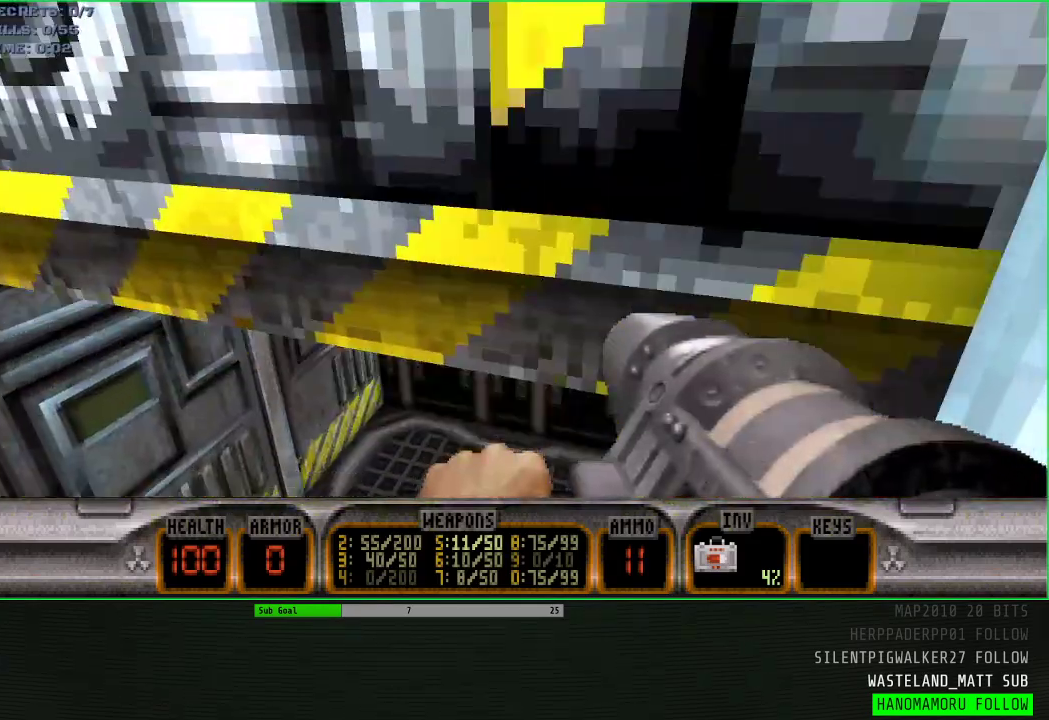
{"keys": [], "mouse": [], "events": [[33, "w", "down"], [267, "d", "down"], [367, "d", "up"], [400, "w", "up"], [450, "e", "down"], [500, "e", "up"]]}
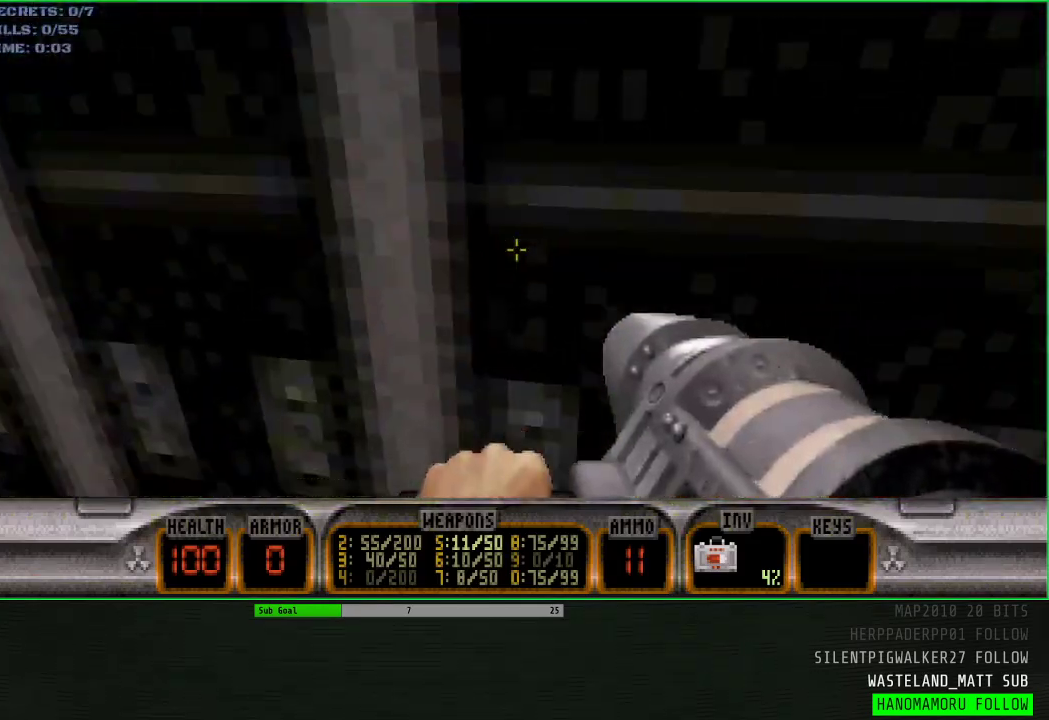
{"keys": [], "mouse": [], "events": []}
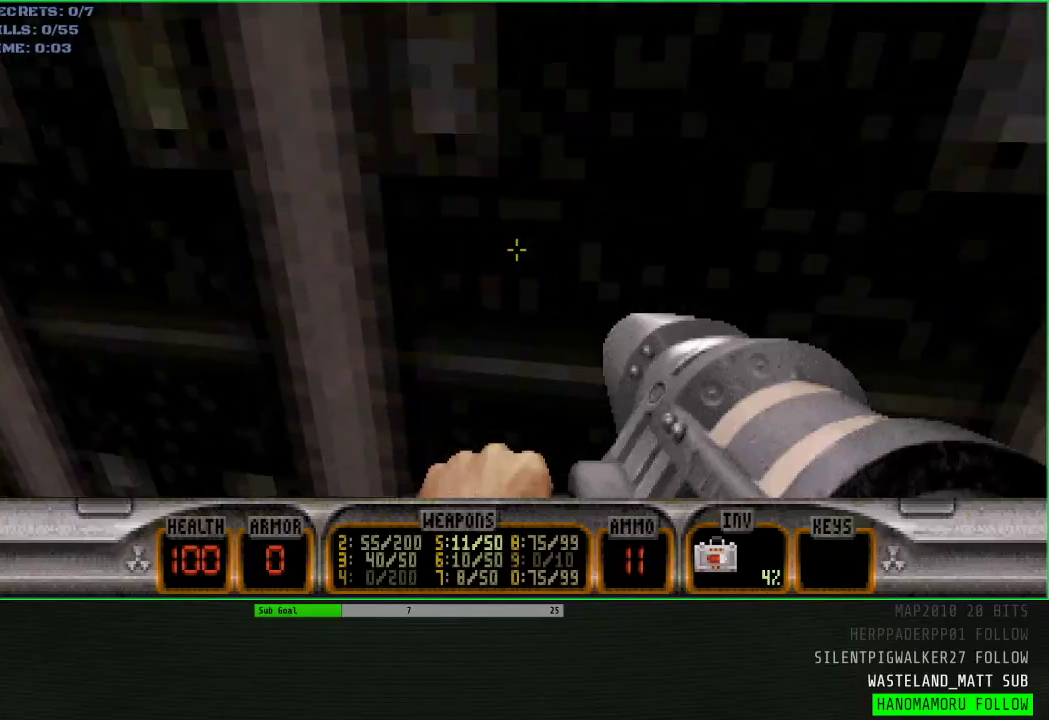
{"keys": [], "mouse": [], "events": []}